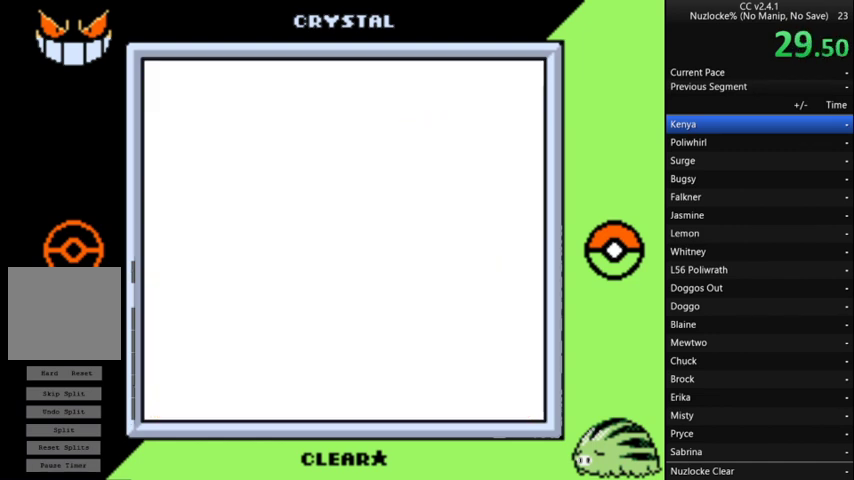
Gameplay with a controller (Nintendo layout); each line is a JSON object with the inputs held at the frame after it. "events" lists button and stick changes between this image and that frame as [ms after this image, input, new state], when the widget could be followed in between. Not read: L3 R3.
{"buttons": ["A", "B", "SELECT"], "events": [[433, "A", "down"]]}
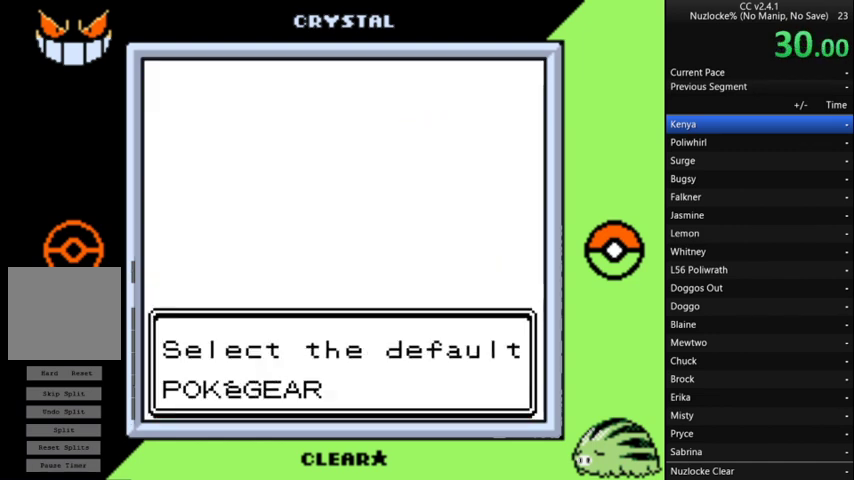
{"buttons": ["A", "B", "SELECT"], "events": [[67, "A", "up"], [133, "A", "down"], [200, "A", "up"], [467, "A", "down"]]}
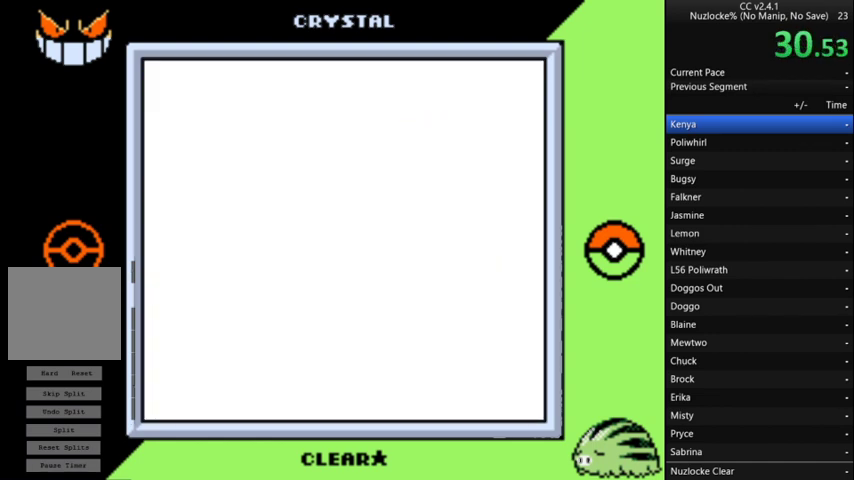
{"buttons": ["B", "SELECT"], "events": [[67, "A", "up"], [167, "A", "down"], [267, "A", "up"], [367, "A", "down"], [433, "A", "up"]]}
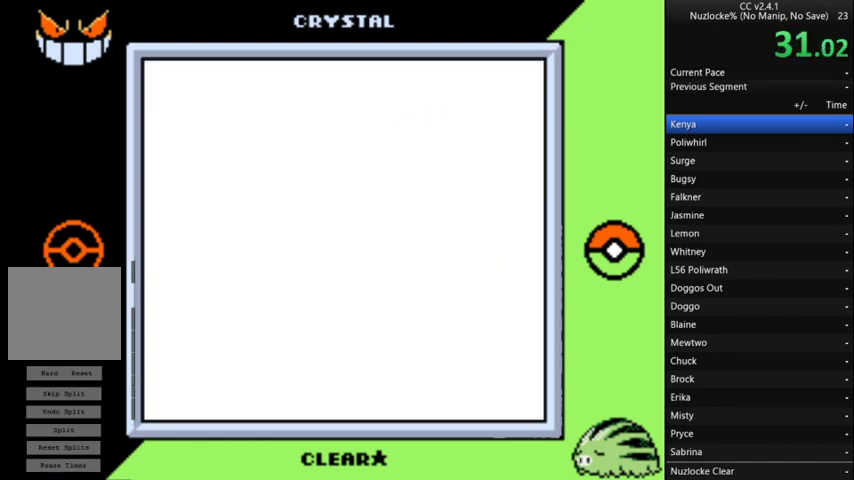
{"buttons": ["B", "SELECT"], "events": [[33, "A", "down"], [500, "A", "up"]]}
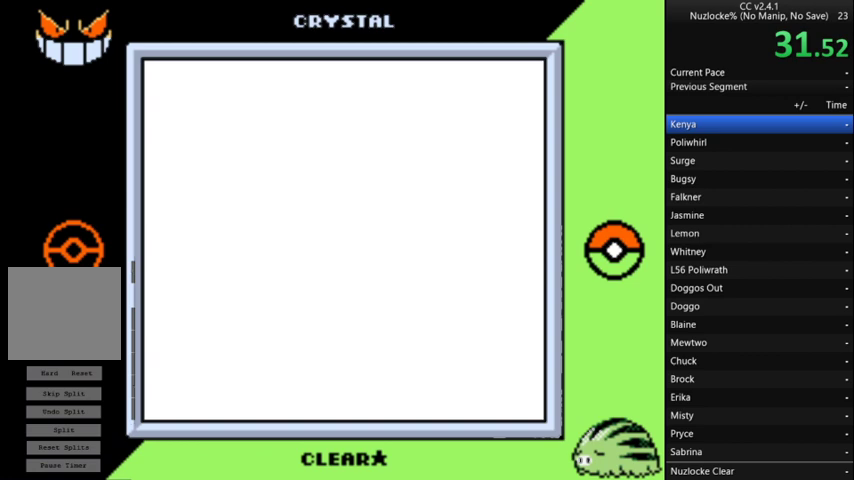
{"buttons": ["B", "SELECT"], "events": [[67, "A", "down"], [133, "A", "up"], [233, "A", "down"], [467, "A", "up"]]}
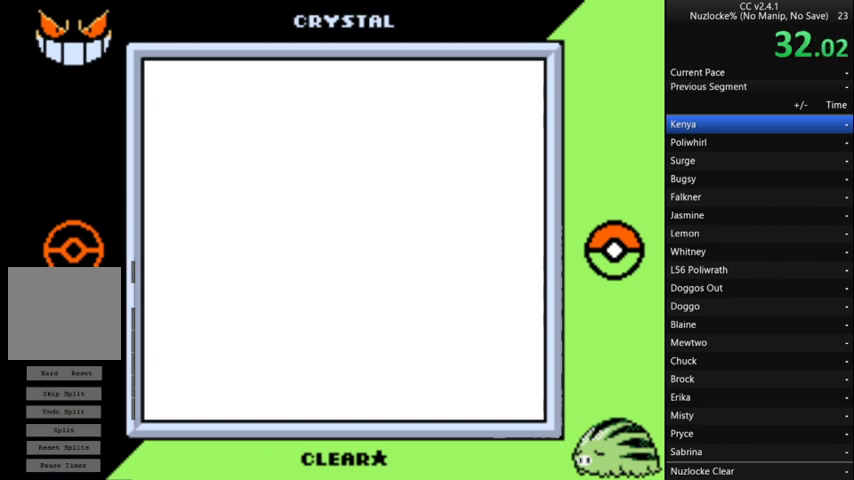
{"buttons": ["A", "B", "SELECT"], "events": [[67, "A", "down"], [167, "A", "up"], [433, "A", "down"]]}
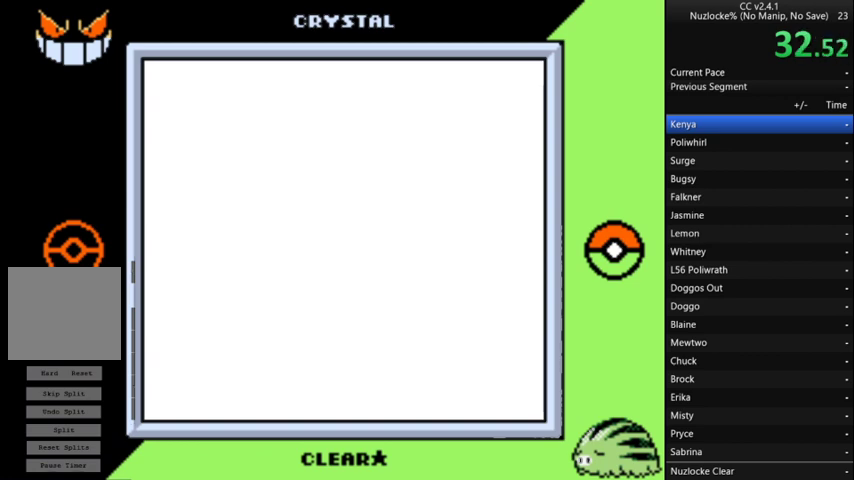
{"buttons": ["B", "SELECT"], "events": [[67, "A", "up"], [167, "A", "down"], [267, "A", "up"]]}
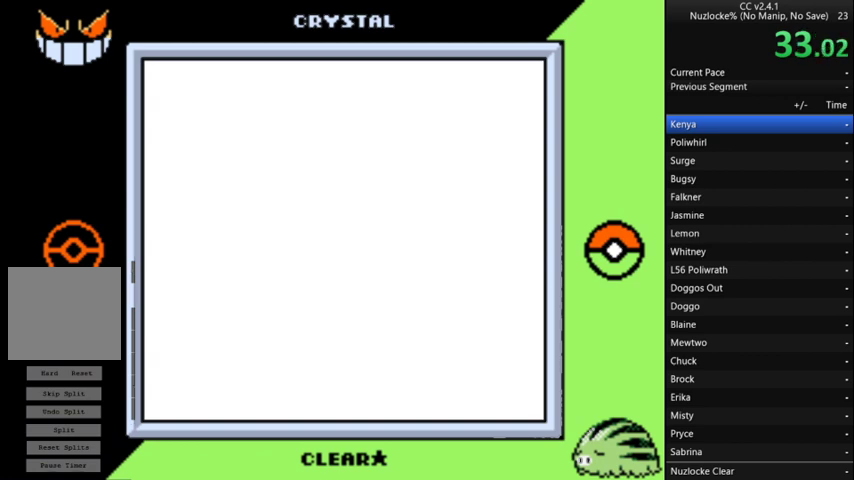
{"buttons": ["B", "SELECT"], "events": []}
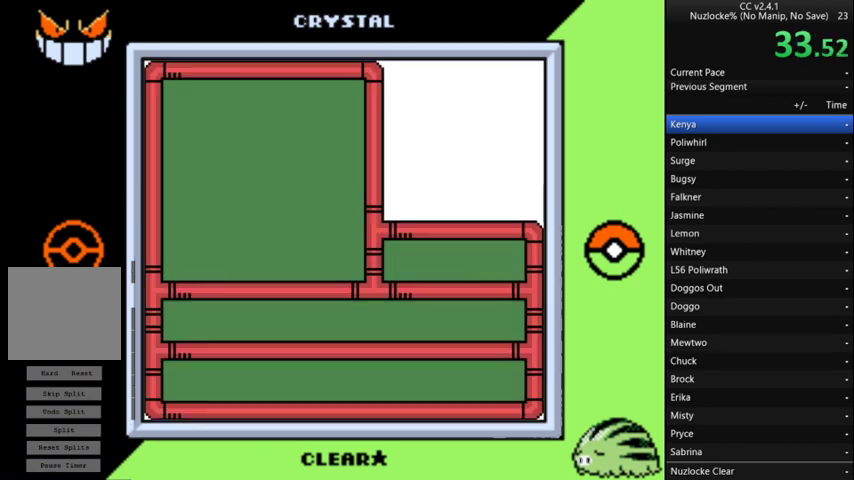
{"buttons": ["B", "DPAD_RIGHT", "SELECT"], "events": [[300, "DPAD_RIGHT", "down"]]}
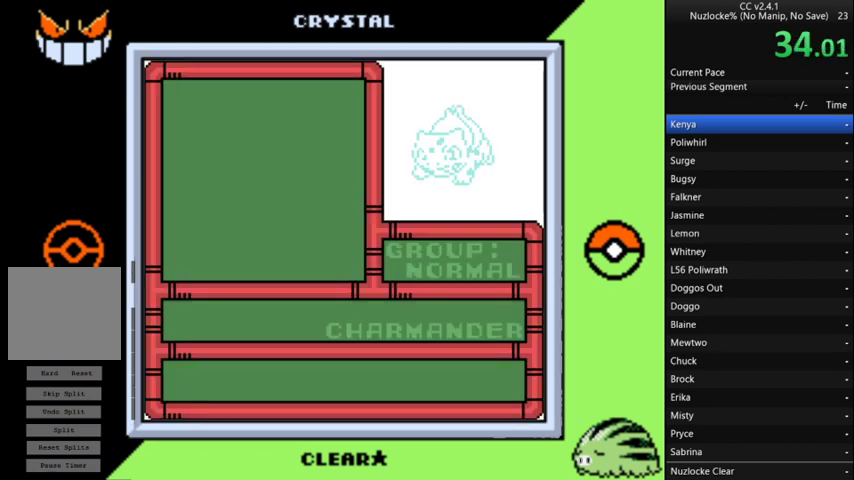
{"buttons": ["B", "DPAD_RIGHT", "SELECT"], "events": []}
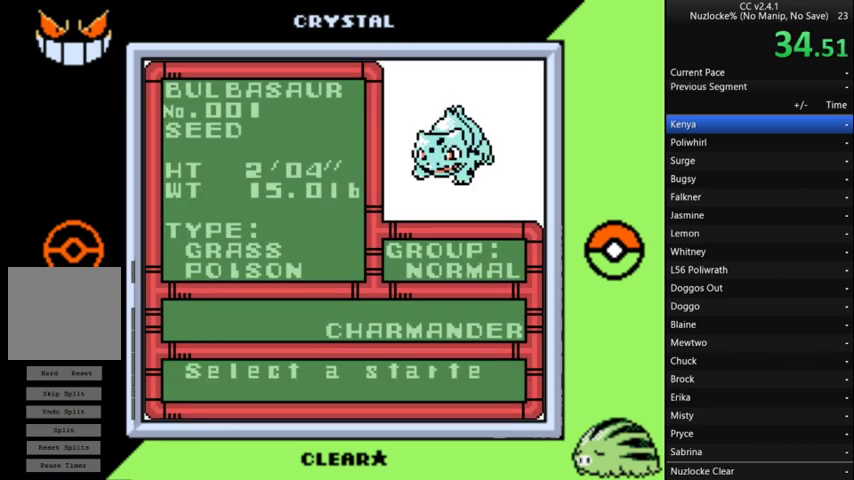
{"buttons": ["B", "DPAD_RIGHT", "SELECT"], "events": []}
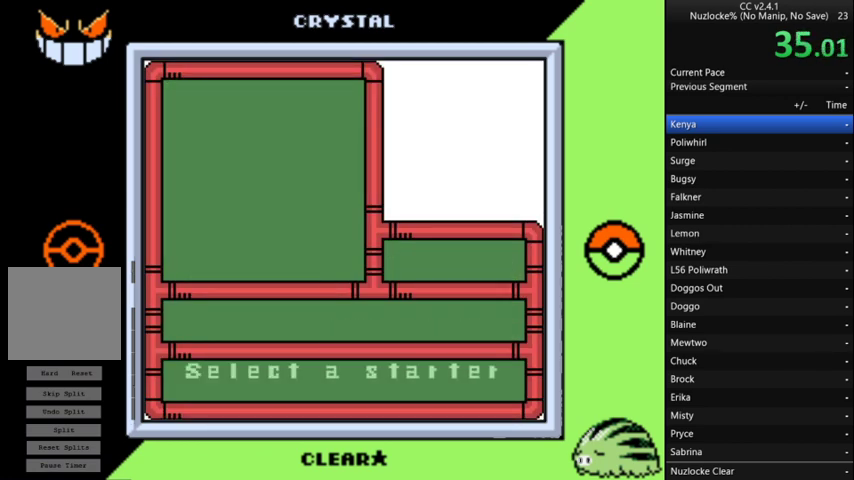
{"buttons": ["B", "DPAD_RIGHT", "SELECT"], "events": []}
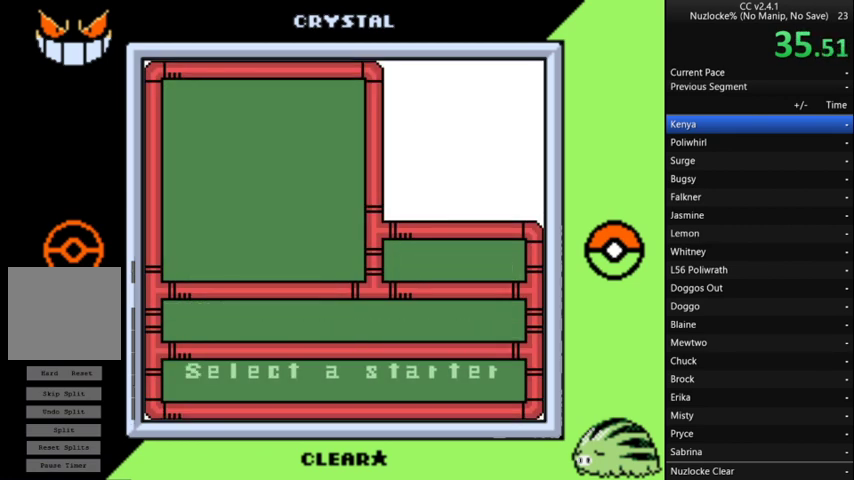
{"buttons": ["B", "DPAD_RIGHT", "SELECT"], "events": []}
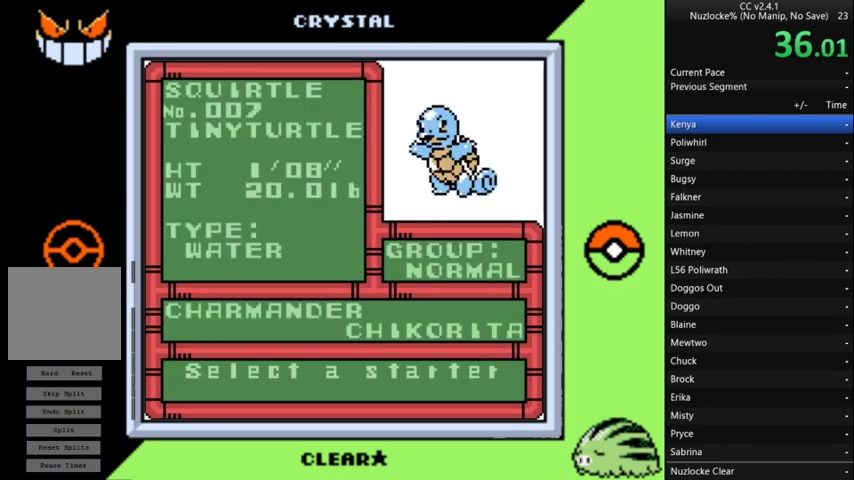
{"buttons": ["B", "SELECT"], "events": [[400, "DPAD_RIGHT", "up"]]}
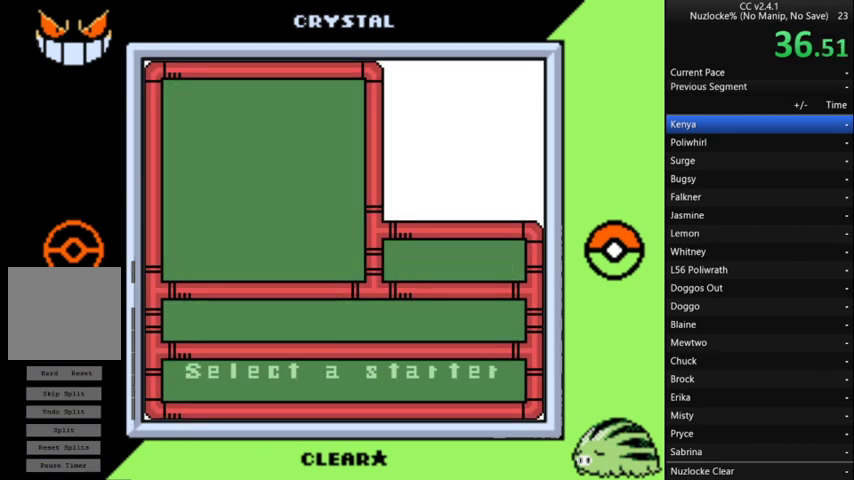
{"buttons": ["A", "B", "SELECT"], "events": [[33, "A", "down"]]}
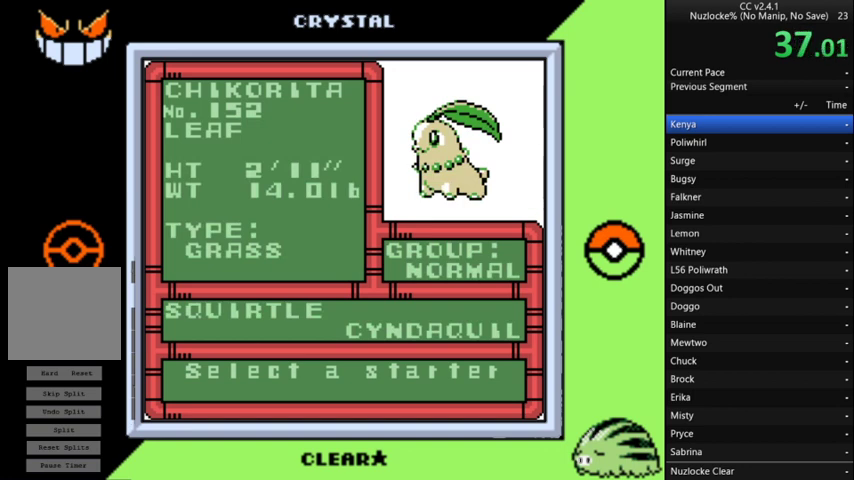
{"buttons": ["A", "B", "SELECT"], "events": [[133, "A", "up"], [200, "A", "down"]]}
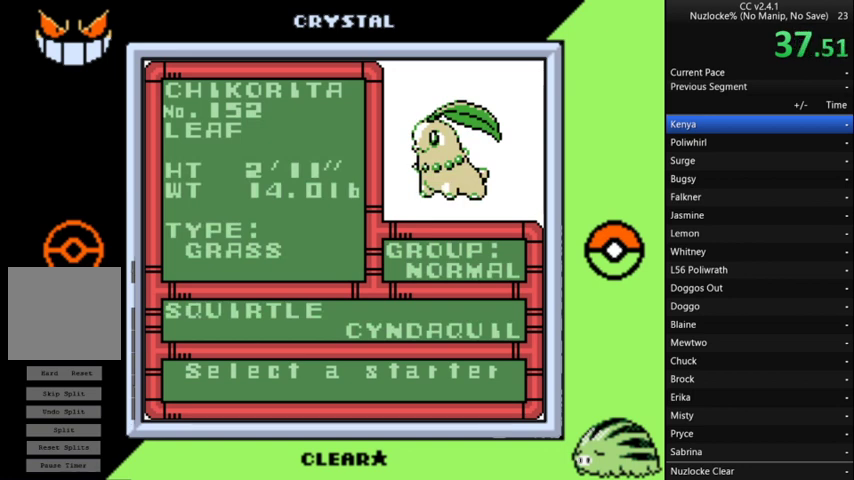
{"buttons": ["A", "B", "SELECT"], "events": [[67, "A", "up"], [167, "A", "down"], [400, "A", "up"], [500, "A", "down"]]}
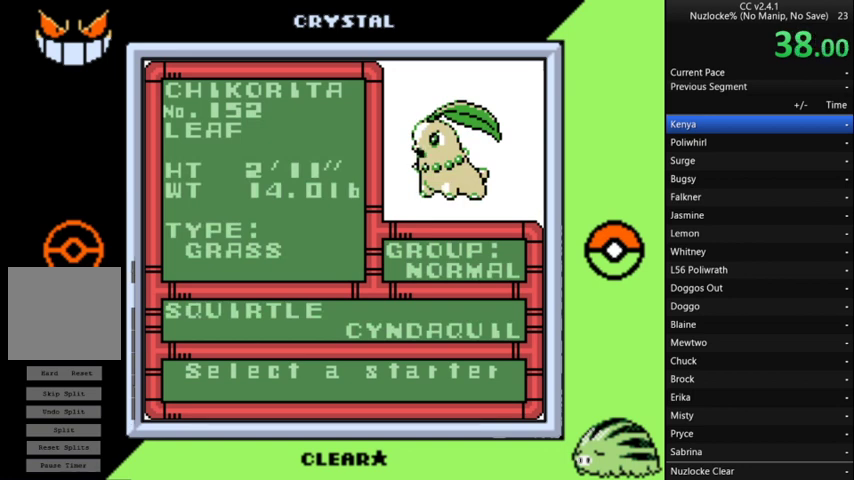
{"buttons": ["A", "B", "SELECT"], "events": [[67, "A", "up"], [167, "A", "down"], [367, "A", "up"], [467, "A", "down"]]}
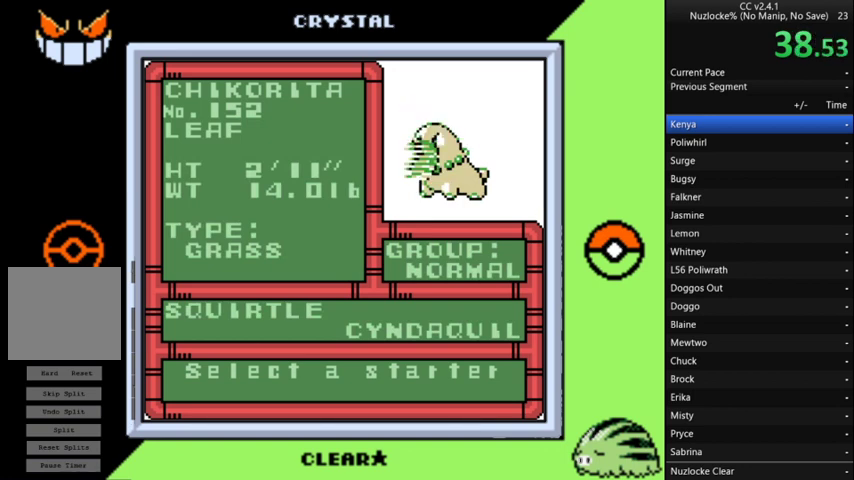
{"buttons": ["B", "SELECT"], "events": [[33, "A", "up"], [133, "A", "down"], [200, "A", "up"], [267, "A", "down"], [367, "A", "up"], [433, "A", "down"], [500, "A", "up"]]}
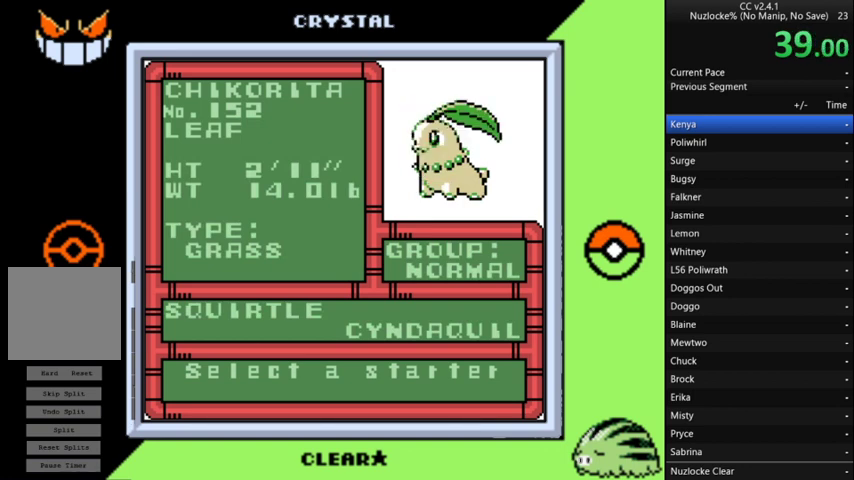
{"buttons": ["B", "SELECT"], "events": [[100, "A", "down"], [167, "A", "up"], [233, "A", "down"], [500, "A", "up"]]}
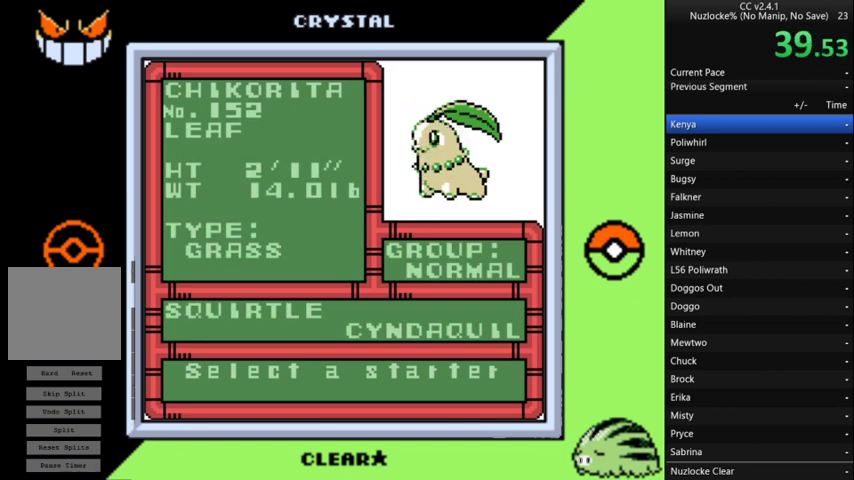
{"buttons": ["B", "SELECT"], "events": [[100, "A", "down"], [167, "A", "up"], [233, "A", "down"], [333, "A", "up"], [433, "A", "down"], [500, "A", "up"]]}
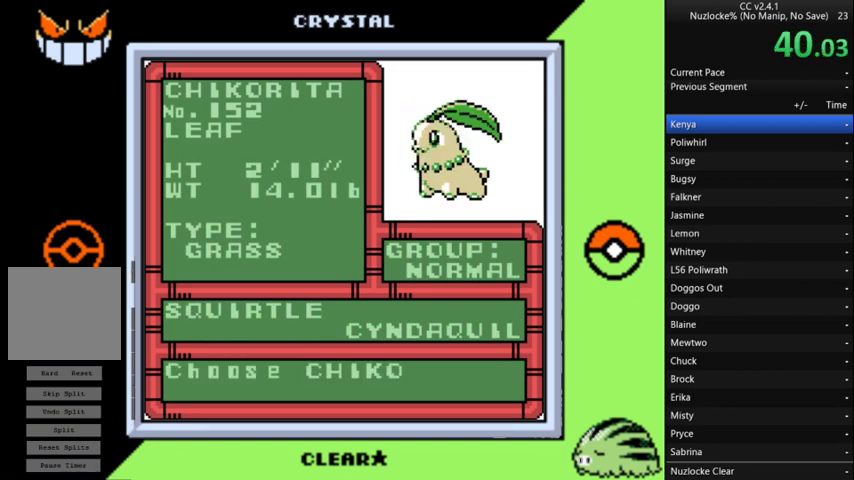
{"buttons": ["B", "SELECT"], "events": [[67, "A", "down"], [300, "A", "up"], [367, "A", "down"], [467, "A", "up"]]}
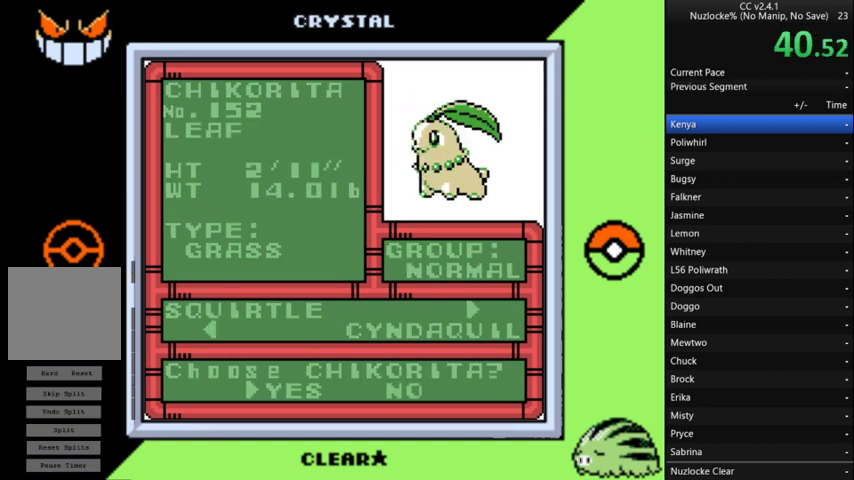
{"buttons": ["A", "B", "SELECT"], "events": [[33, "A", "down"], [167, "A", "up"], [267, "A", "down"], [367, "A", "up"], [433, "A", "down"]]}
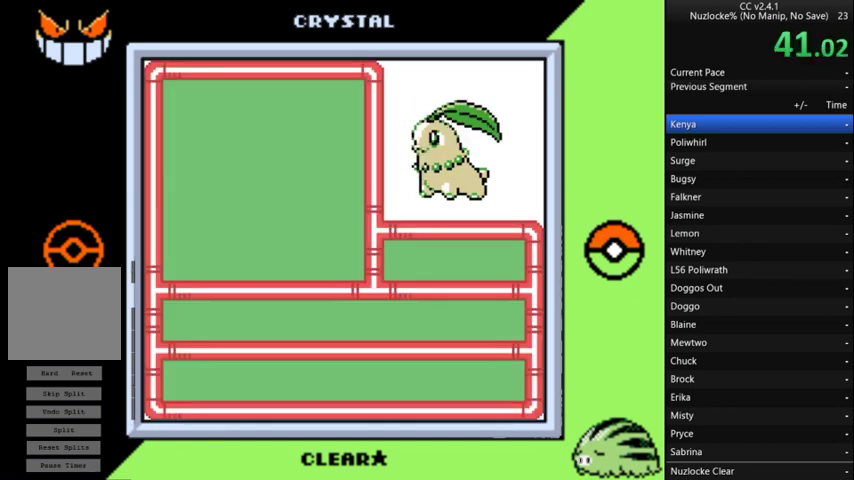
{"buttons": ["B", "SELECT"], "events": [[100, "A", "up"], [167, "A", "down"], [267, "A", "up"], [367, "A", "down"], [467, "A", "up"]]}
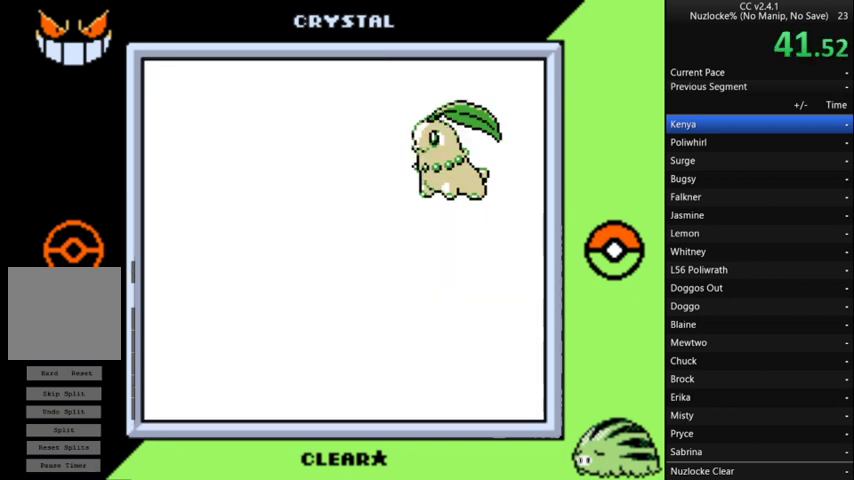
{"buttons": ["A", "B", "SELECT"], "events": [[67, "A", "down"], [133, "A", "up"], [233, "A", "down"], [333, "A", "up"], [433, "A", "down"]]}
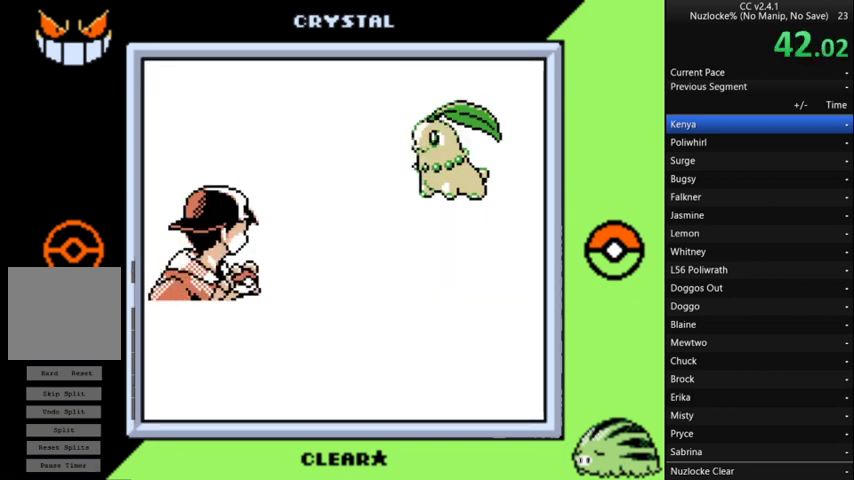
{"buttons": ["A", "B", "SELECT"], "events": [[33, "A", "up"], [100, "A", "down"], [200, "A", "up"], [300, "A", "down"], [400, "A", "up"], [500, "A", "down"]]}
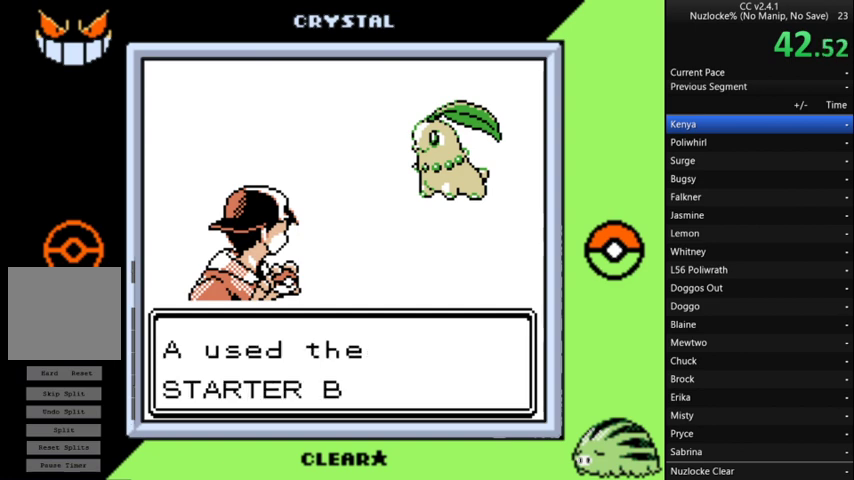
{"buttons": ["B", "SELECT"], "events": [[67, "A", "up"], [167, "A", "down"], [267, "A", "up"], [367, "A", "down"], [467, "A", "up"]]}
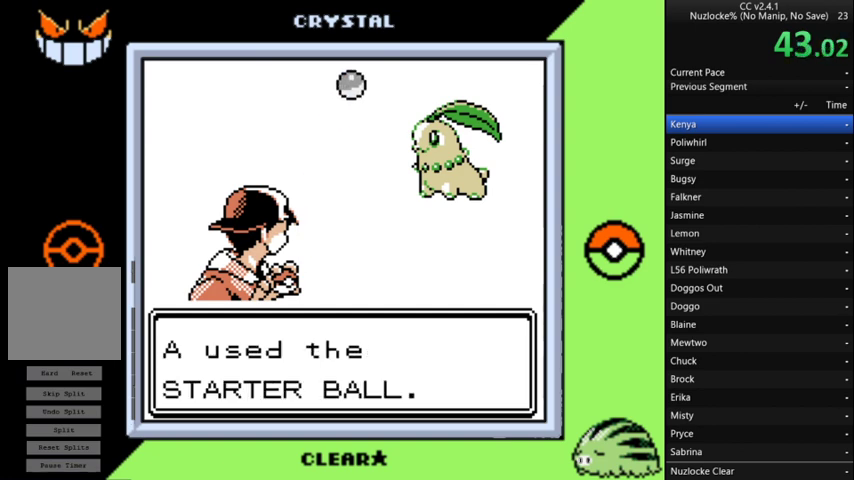
{"buttons": ["B", "SELECT"], "events": [[33, "A", "down"], [133, "A", "up"], [200, "A", "down"], [267, "A", "up"]]}
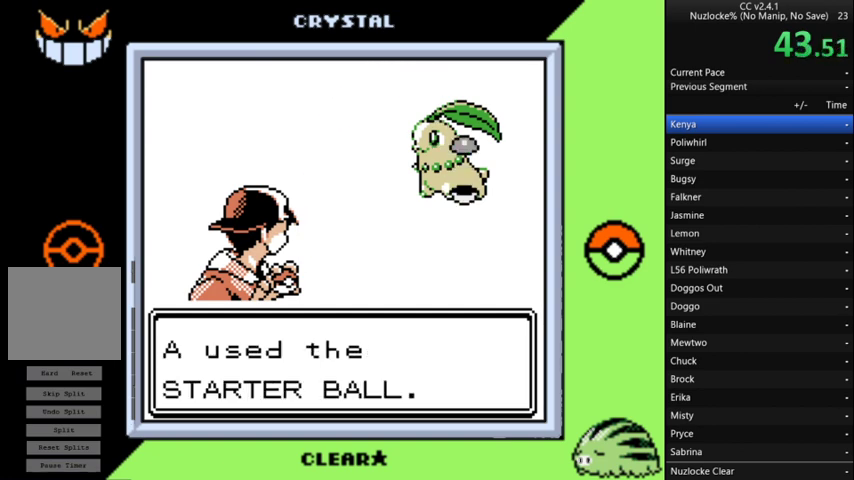
{"buttons": ["A", "B", "SELECT"], "events": [[167, "A", "down"], [300, "A", "up"], [500, "A", "down"]]}